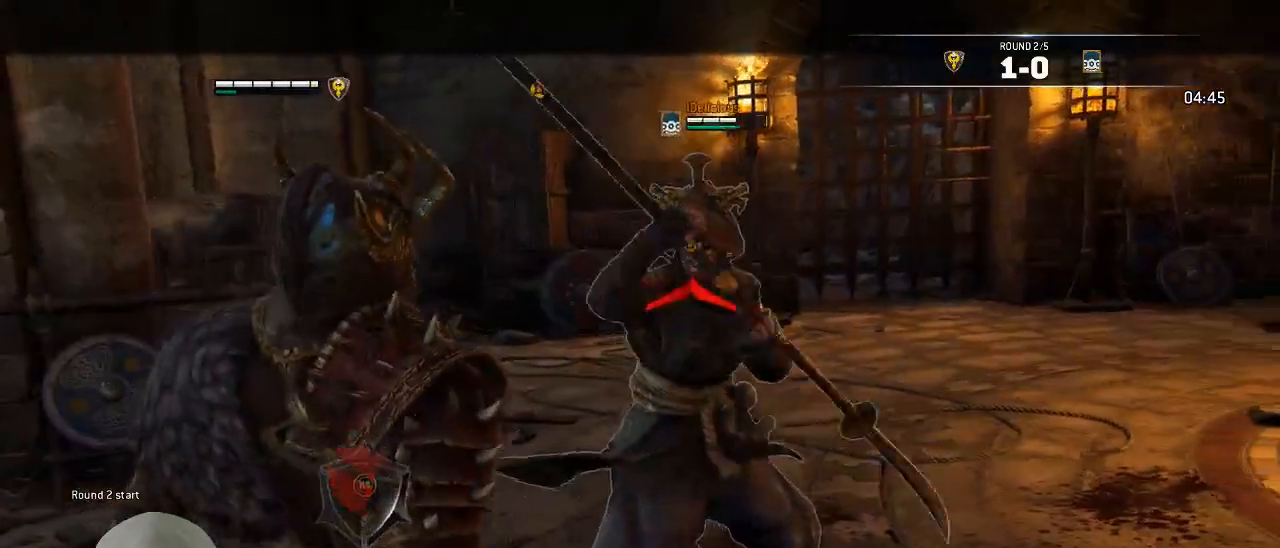
Gameplay with a controller (Xbox layout); each line is a JSON object with the inputs held at the frame after it (dt_ms = milliseconds from this image to that frame). "events" lists button and stick changes between this image and that frame as [ms after this image, input, new state], when the widget could be followed in between.
{"dt_ms": 500, "buttons": ["L2"], "left_stick": "left", "right_stick": "up", "events": [[183, "left_stick", "left"]]}
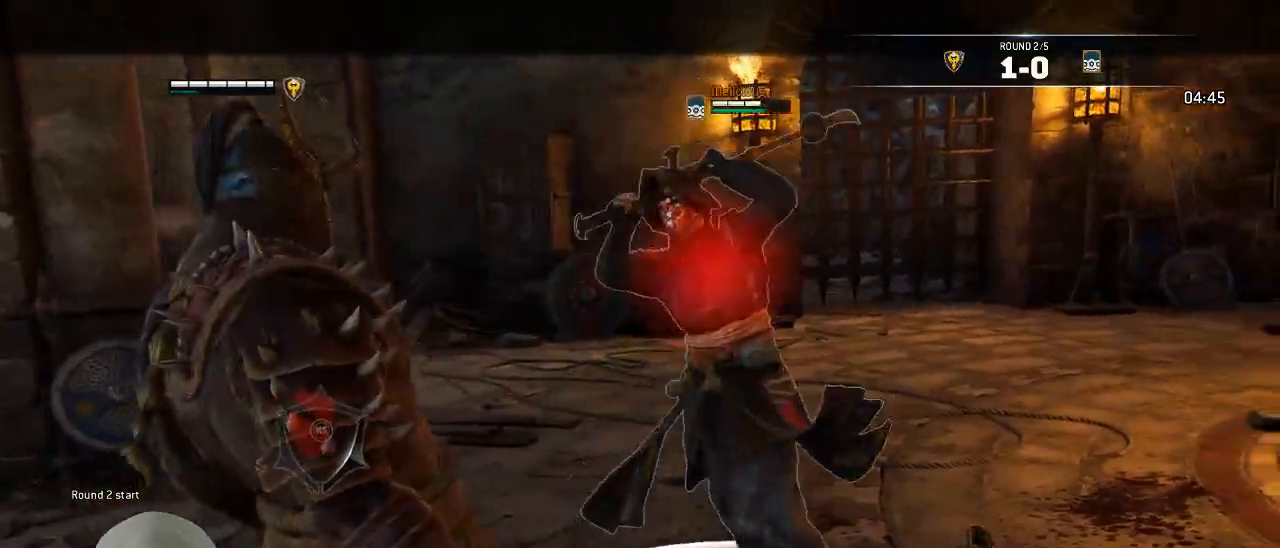
{"dt_ms": 500, "buttons": ["L2"], "left_stick": "right", "right_stick": "center", "events": [[33, "left_stick", "right"], [500, "right_stick", "center"]]}
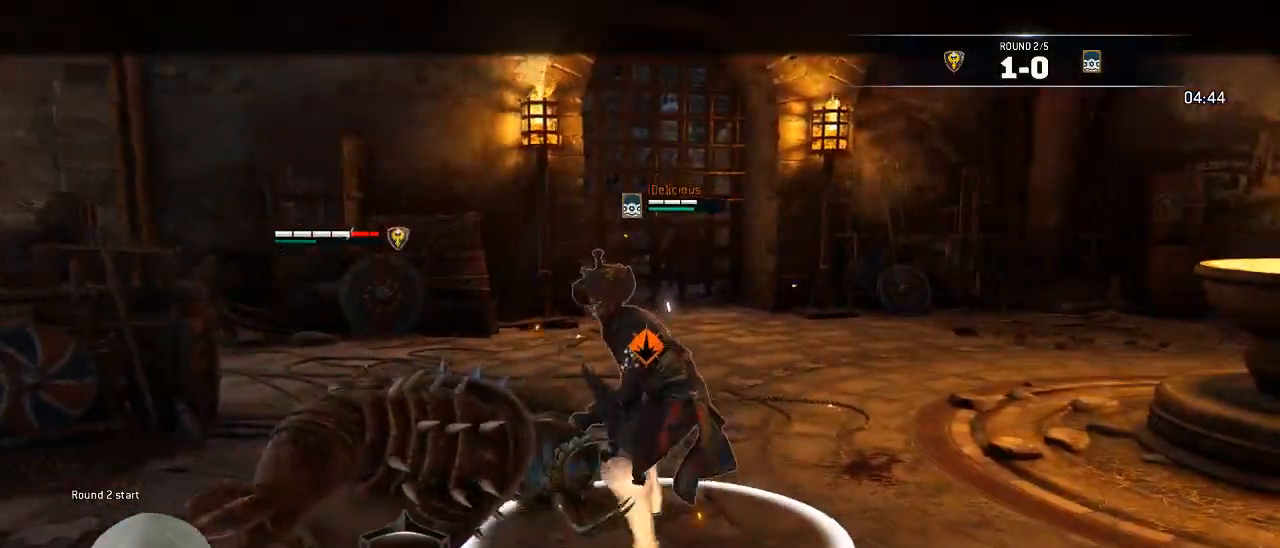
{"dt_ms": 500, "buttons": ["L2"], "left_stick": "right", "right_stick": "center", "events": [[217, "A", "down"], [333, "A", "up"]]}
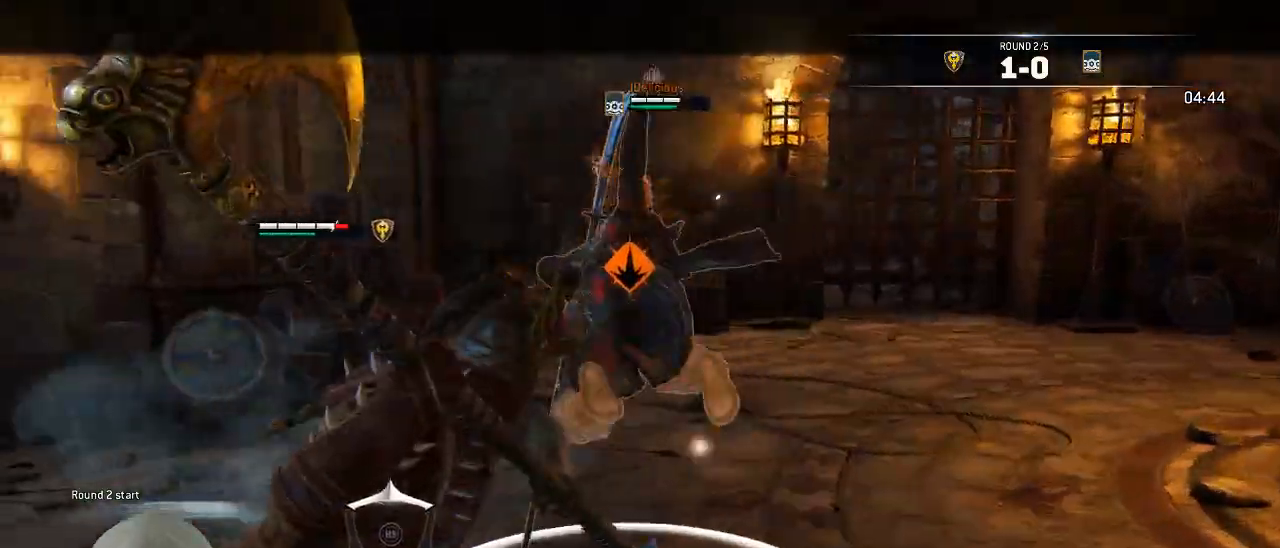
{"dt_ms": 500, "buttons": ["L2"], "left_stick": "down-left", "right_stick": "left", "events": [[300, "left_stick", "down-left"], [450, "right_stick", "left"]]}
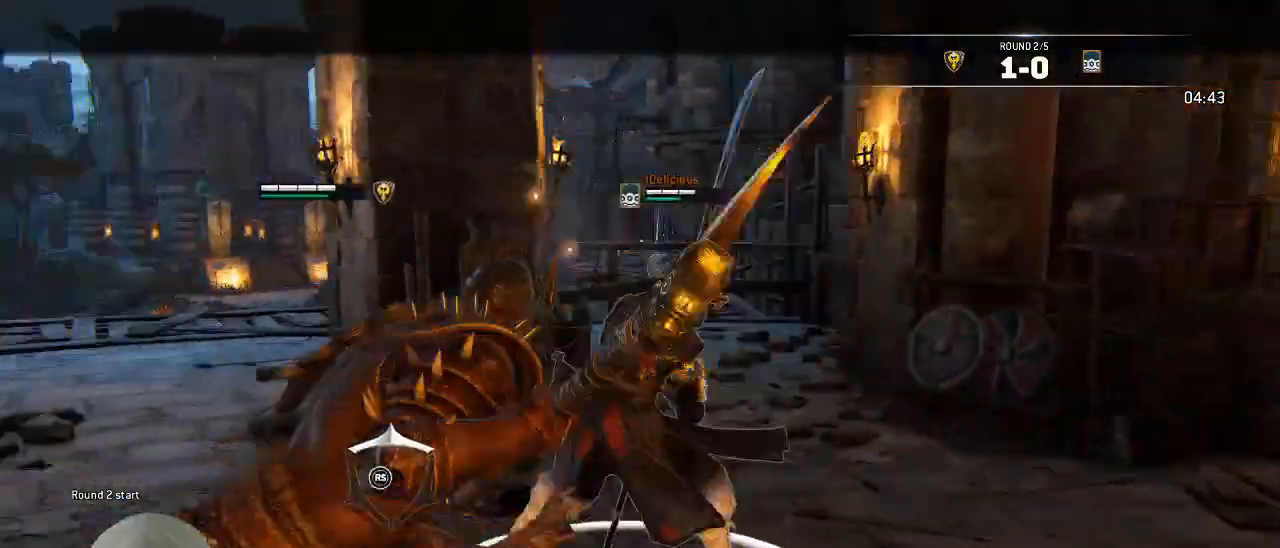
{"dt_ms": 500, "buttons": ["L2"], "left_stick": "left", "right_stick": "up-right", "events": [[200, "left_stick", "left"], [383, "right_stick", "up"], [450, "right_stick", "up-right"]]}
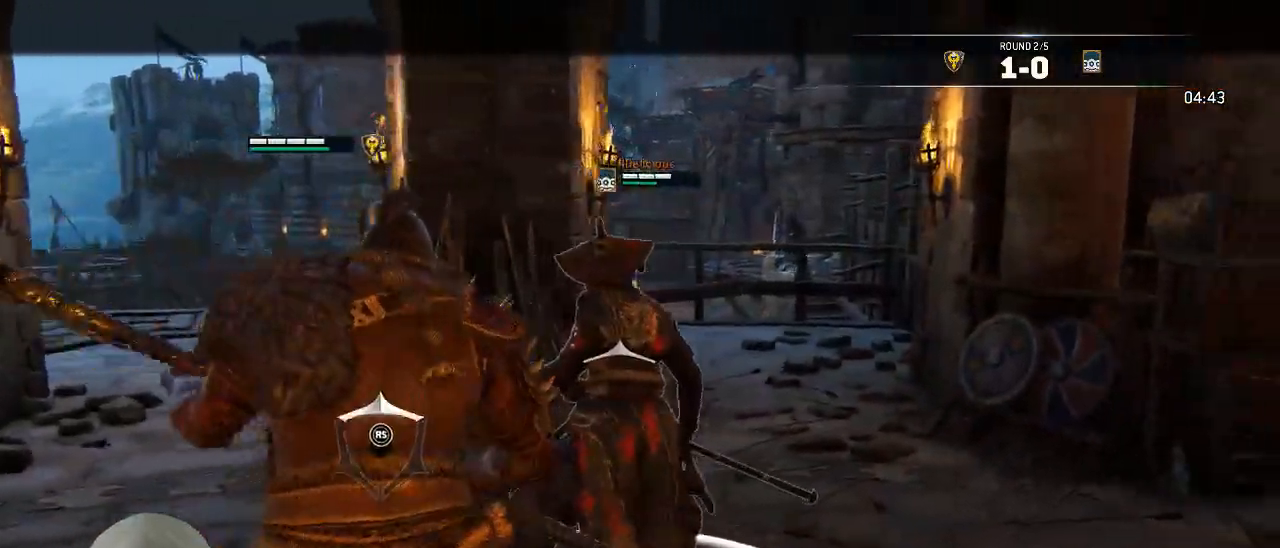
{"dt_ms": 500, "buttons": ["L2"], "left_stick": "up-right", "right_stick": "right", "events": [[133, "left_stick", "up-left"], [167, "right_stick", "right"], [283, "left_stick", "up-right"]]}
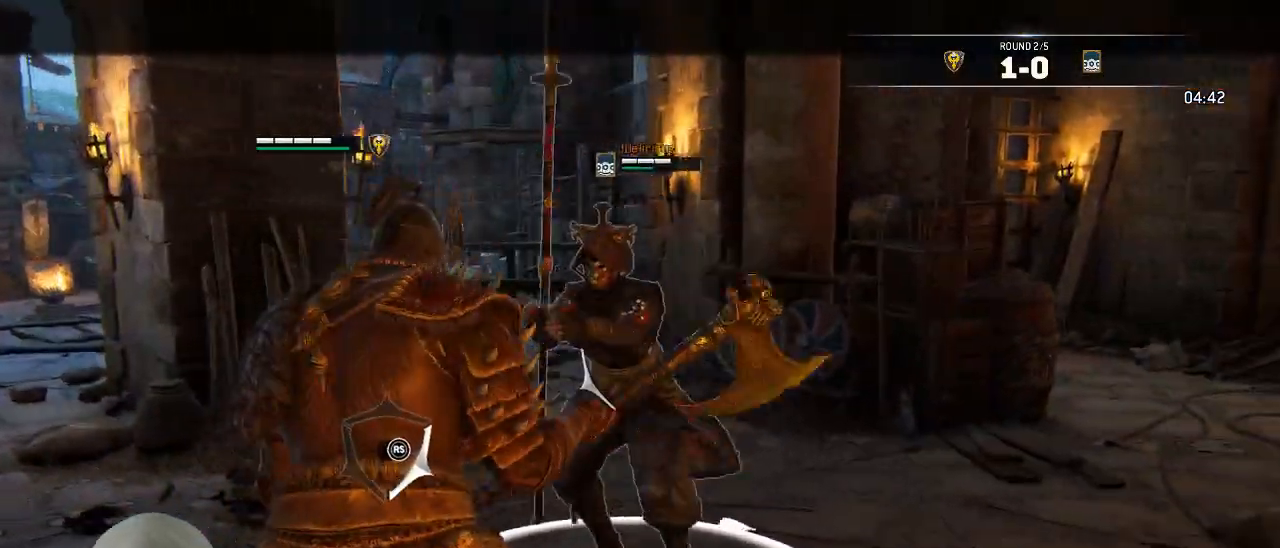
{"dt_ms": 500, "buttons": ["L2", "R3"], "left_stick": "up-right", "right_stick": "right", "events": [[117, "R2", "down"], [133, "R3", "down"], [267, "R2", "up"]]}
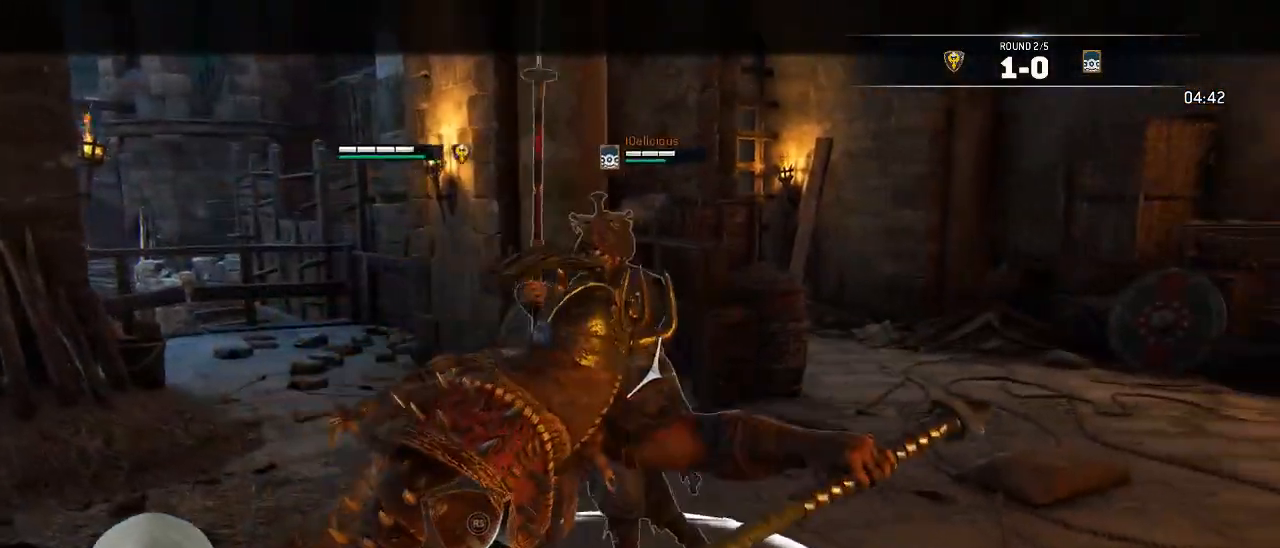
{"dt_ms": 500, "buttons": ["L2"], "left_stick": "up-right", "right_stick": "right", "events": [[33, "R1", "down"], [133, "R1", "up"], [483, "R3", "up"]]}
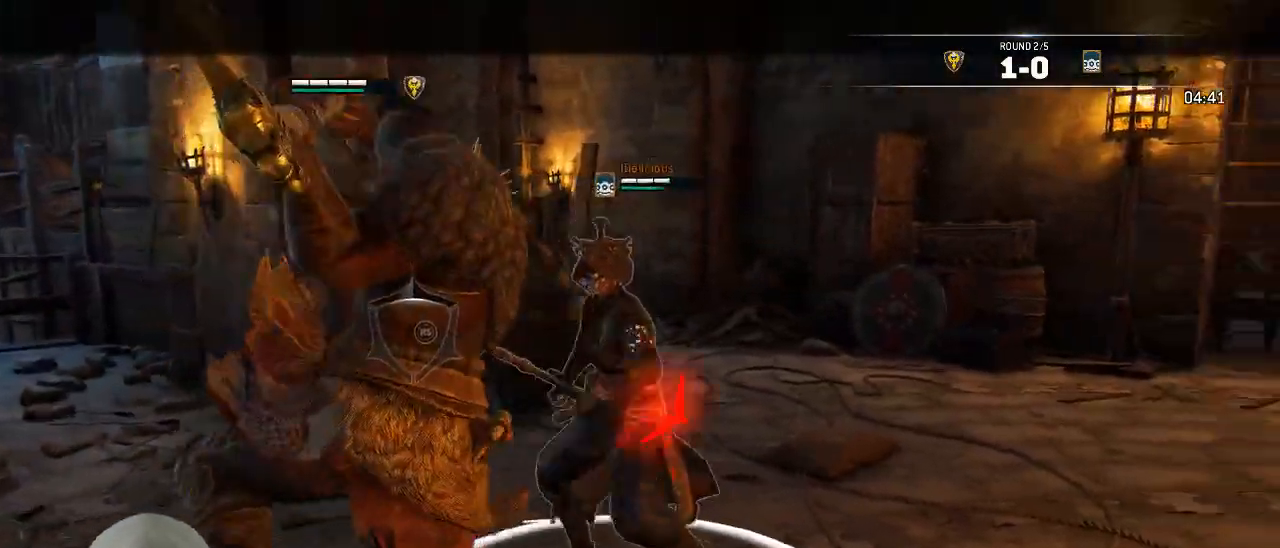
{"dt_ms": 500, "buttons": ["L2"], "left_stick": "up-right", "right_stick": "right", "events": []}
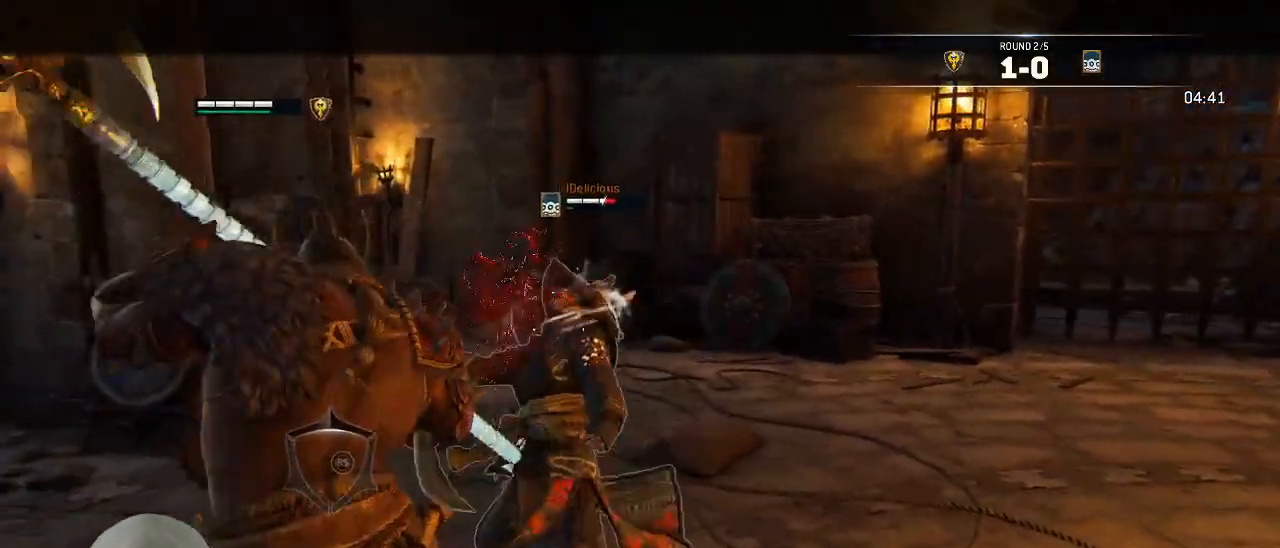
{"dt_ms": 500, "buttons": ["L2"], "left_stick": "up-right", "right_stick": "center", "events": [[233, "right_stick", "center"], [300, "X", "down"], [383, "X", "up"]]}
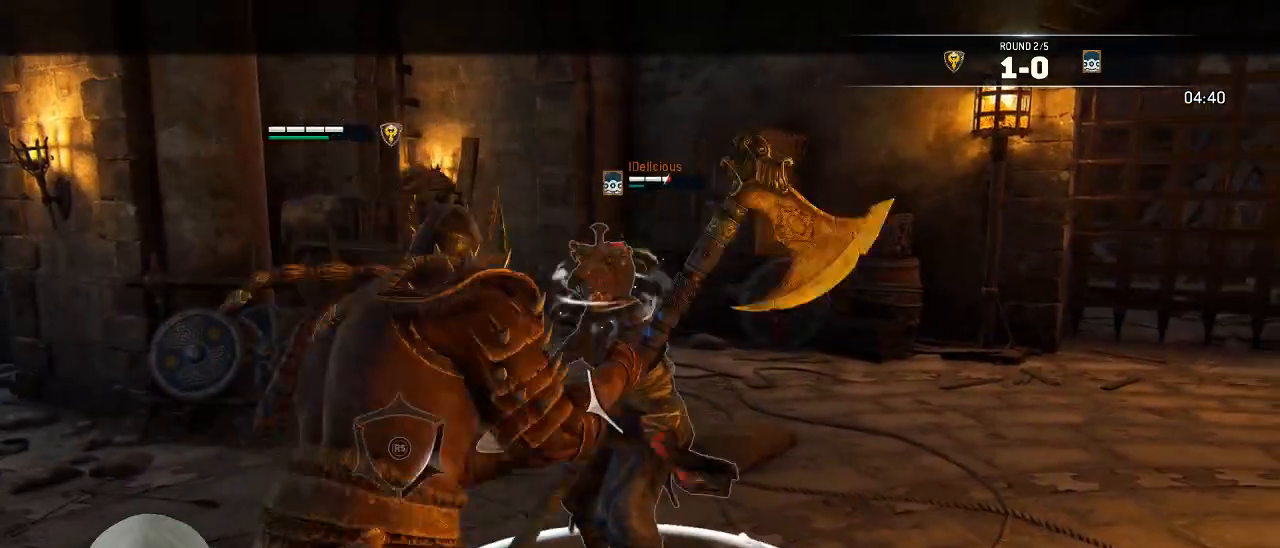
{"dt_ms": 1000, "buttons": ["L2"], "left_stick": "center", "right_stick": "center"}
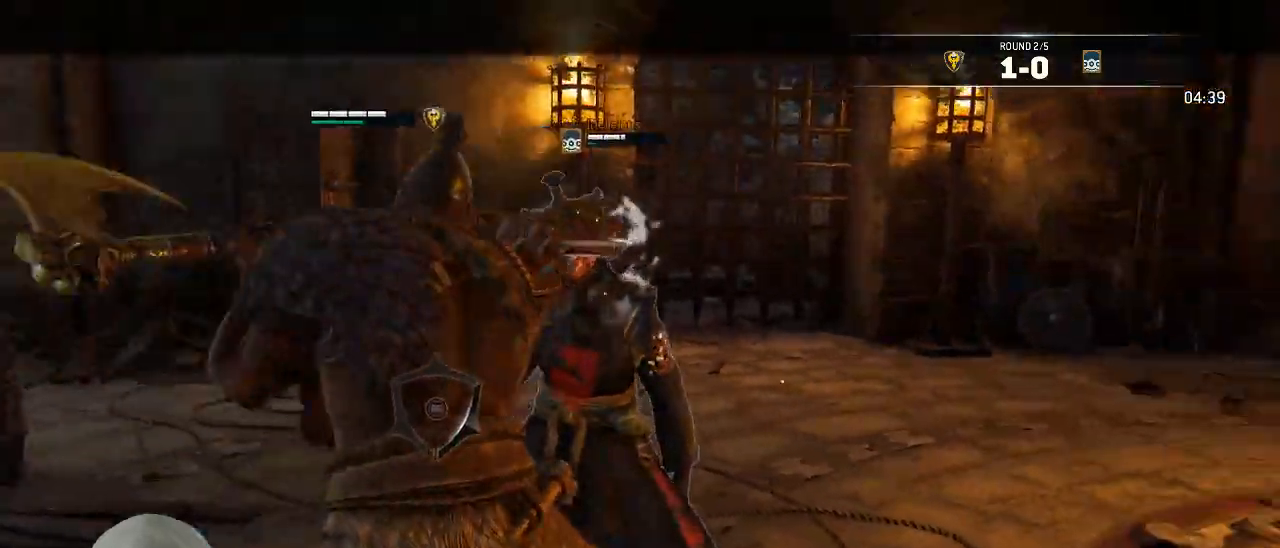
{"dt_ms": 500, "buttons": ["L2"], "left_stick": "center", "right_stick": "center", "events": []}
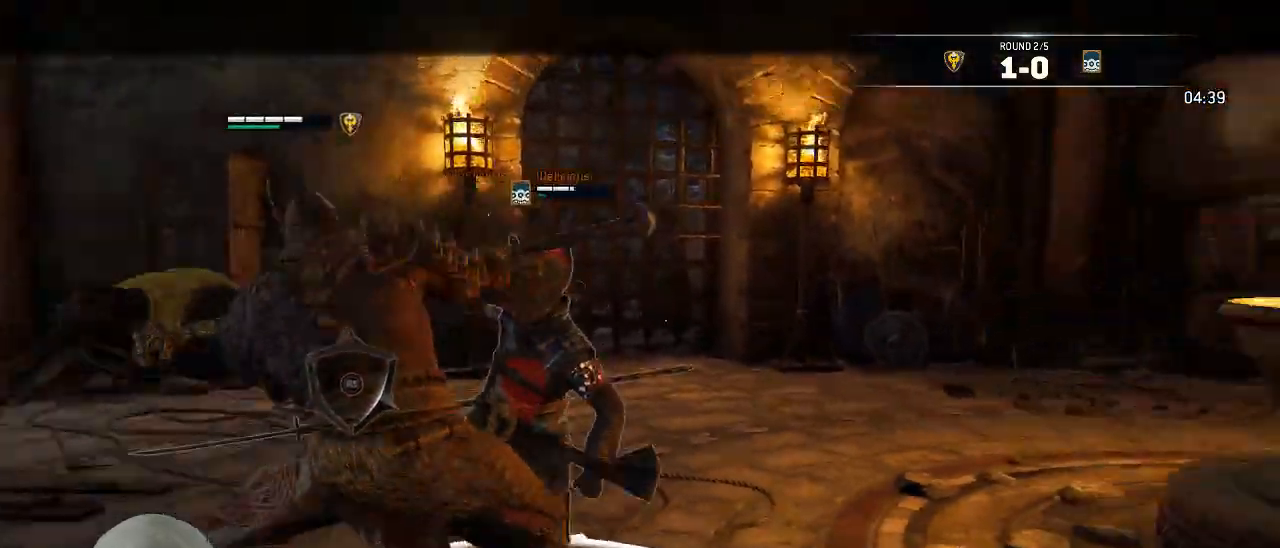
{"dt_ms": 500, "buttons": ["L2"], "left_stick": "center", "right_stick": "center"}
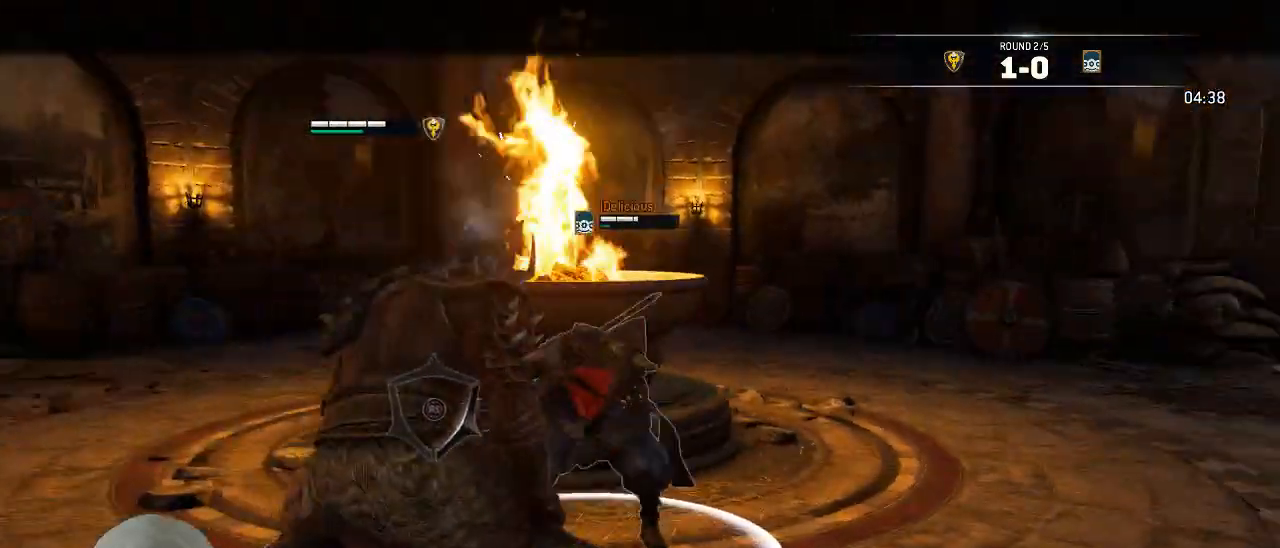
{"dt_ms": 500, "buttons": ["L2"], "left_stick": "center", "right_stick": "center", "events": [[17, "X", "down"], [33, "X", "up"], [200, "R2", "down"], [350, "R2", "up"]]}
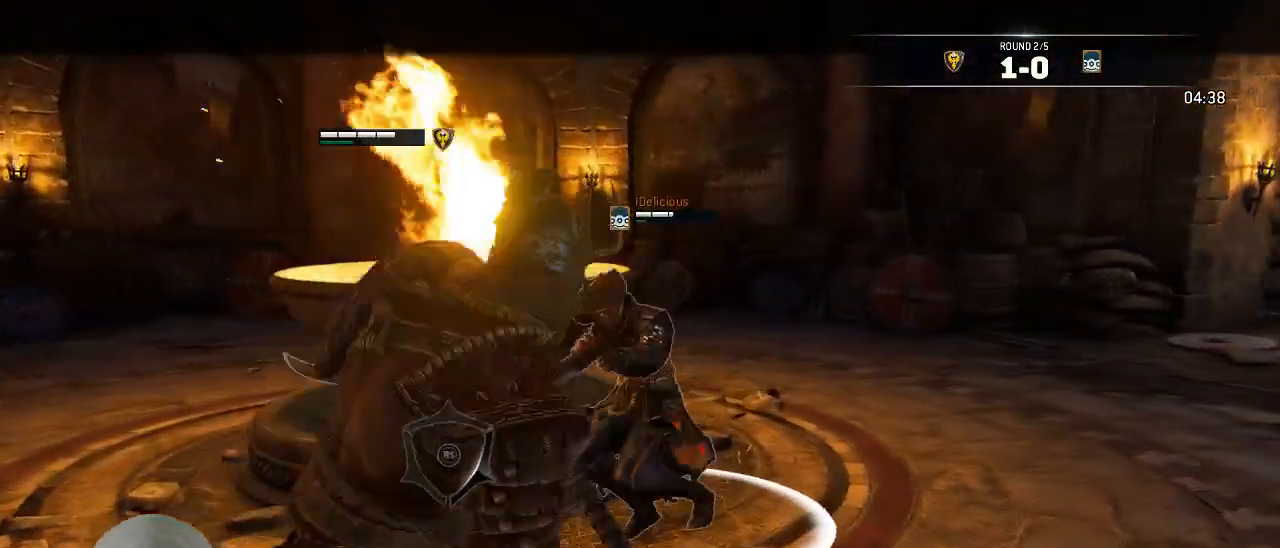
{"dt_ms": 1000, "buttons": ["L2"], "left_stick": "right", "right_stick": "center"}
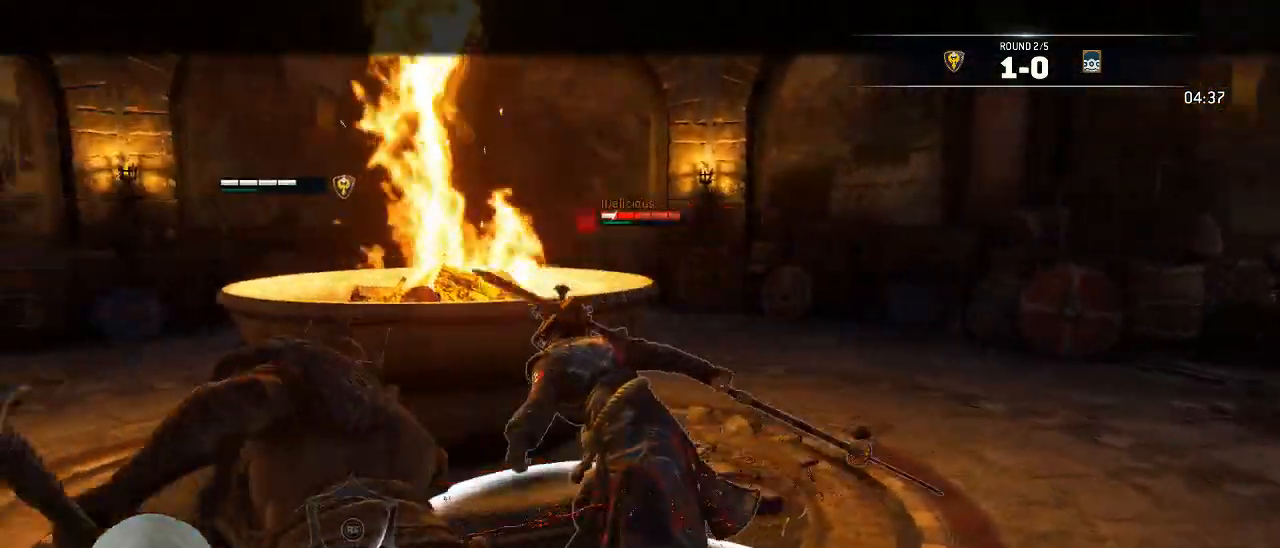
{"dt_ms": 500, "buttons": ["L2"], "left_stick": "down-right", "right_stick": "center", "events": [[317, "left_stick", "down-right"]]}
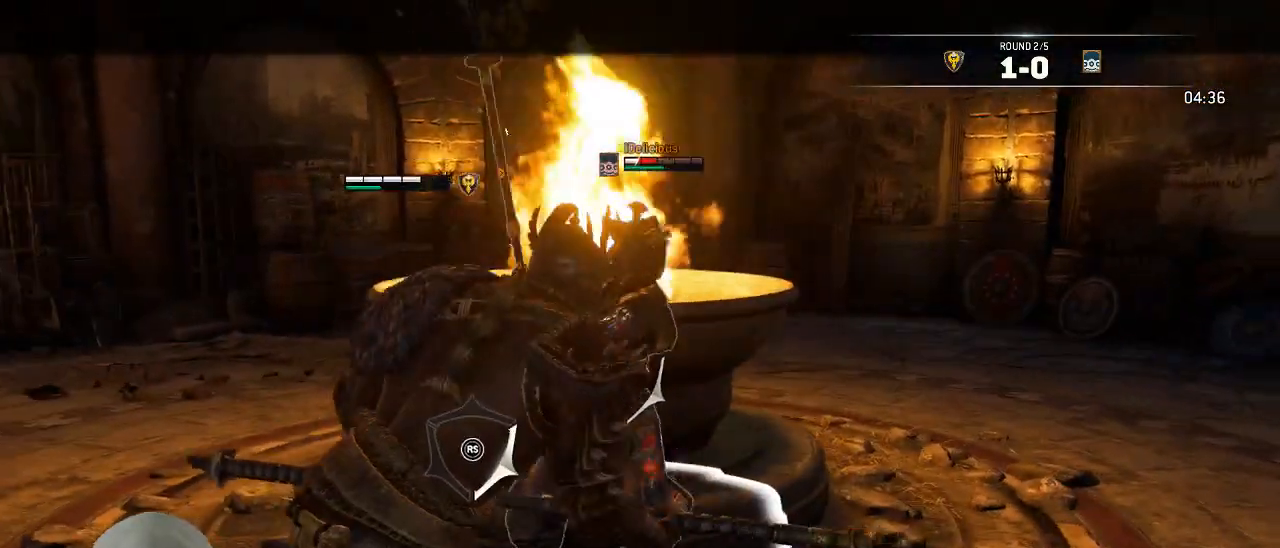
{"dt_ms": 500, "buttons": ["L2"], "left_stick": "right", "right_stick": "right", "events": [[100, "right_stick", "right"], [250, "left_stick", "right"]]}
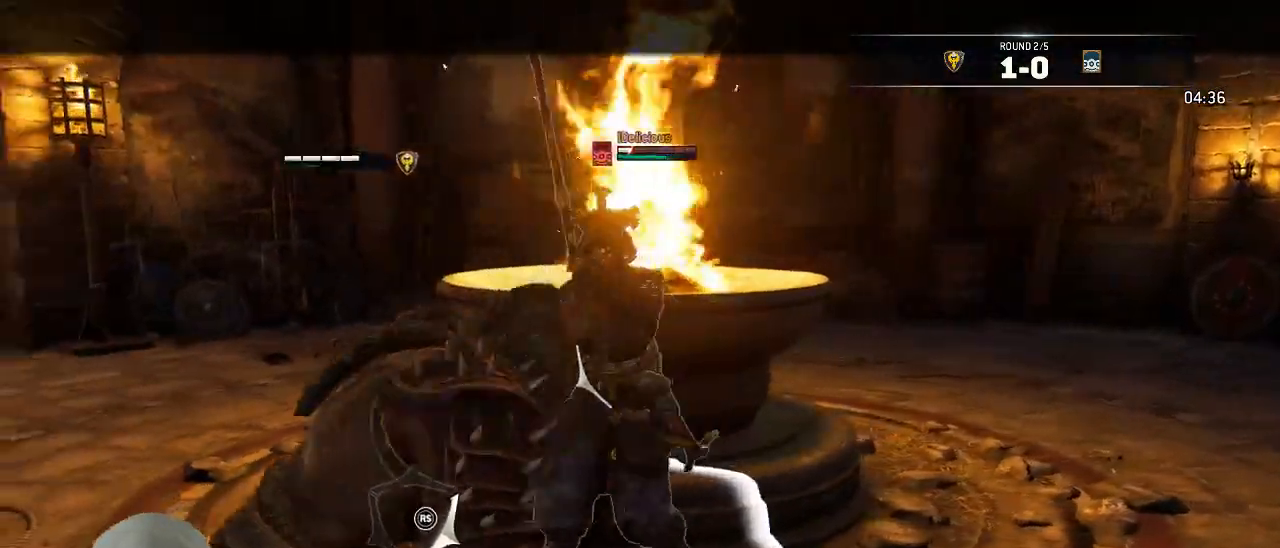
{"dt_ms": 500, "buttons": ["L2", "R3"], "left_stick": "right", "right_stick": "down-right", "events": [[217, "R2", "down"], [233, "R3", "down"], [367, "R2", "up"], [500, "right_stick", "down-right"]]}
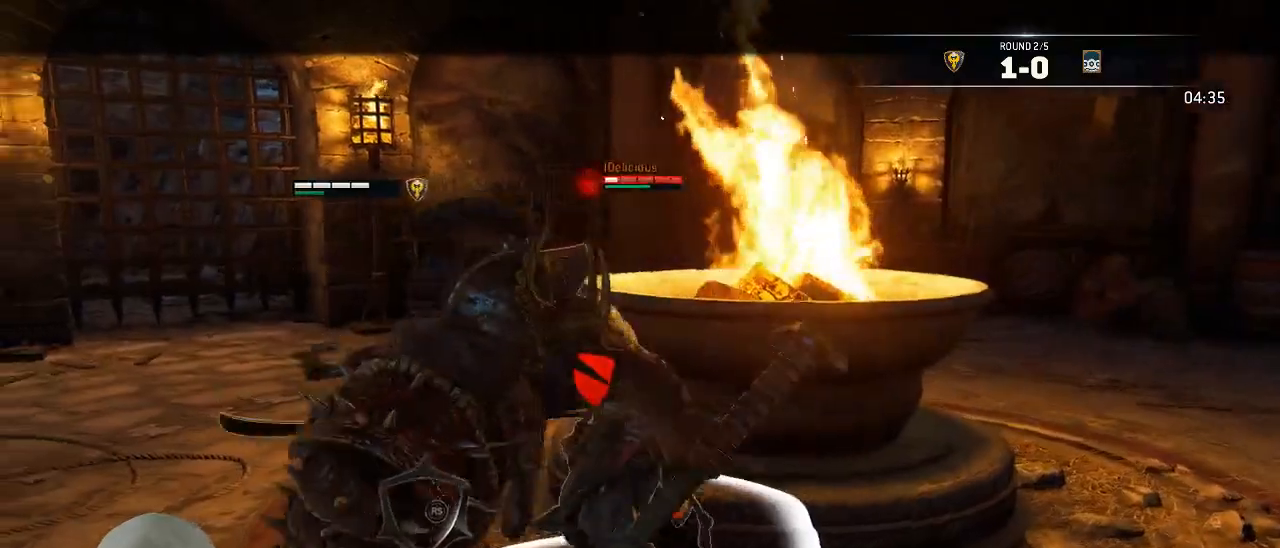
{"dt_ms": 500, "buttons": ["L2"], "left_stick": "center", "right_stick": "center", "events": [[50, "left_stick", "center"], [150, "R3", "up"], [217, "right_stick", "center"], [250, "B", "down"], [317, "B", "up"]]}
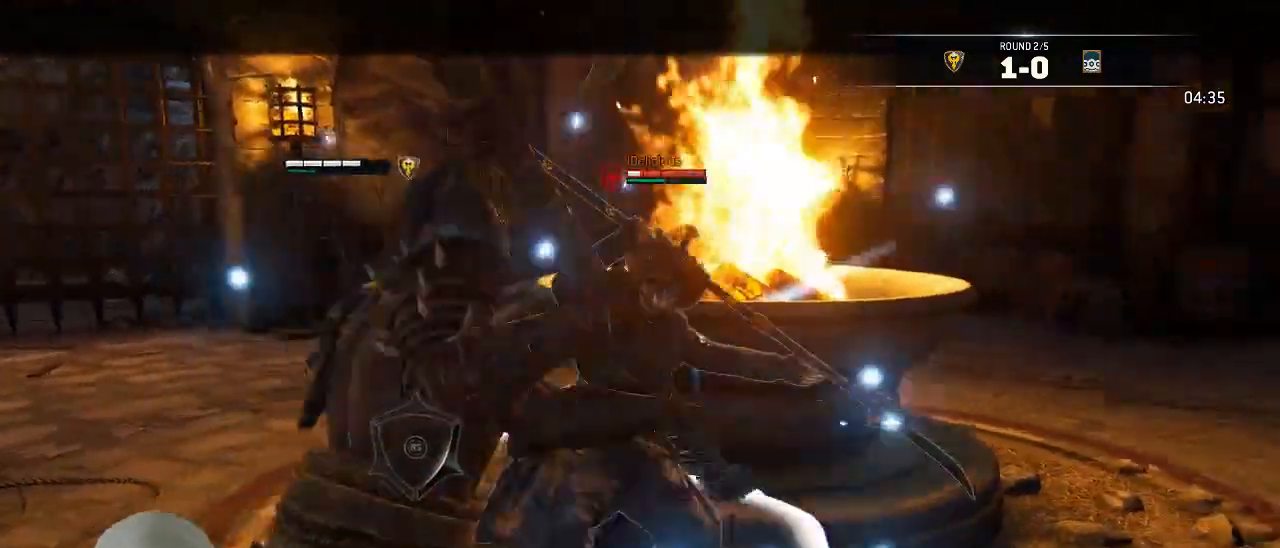
{"dt_ms": 1000, "buttons": [], "left_stick": "center", "right_stick": "center"}
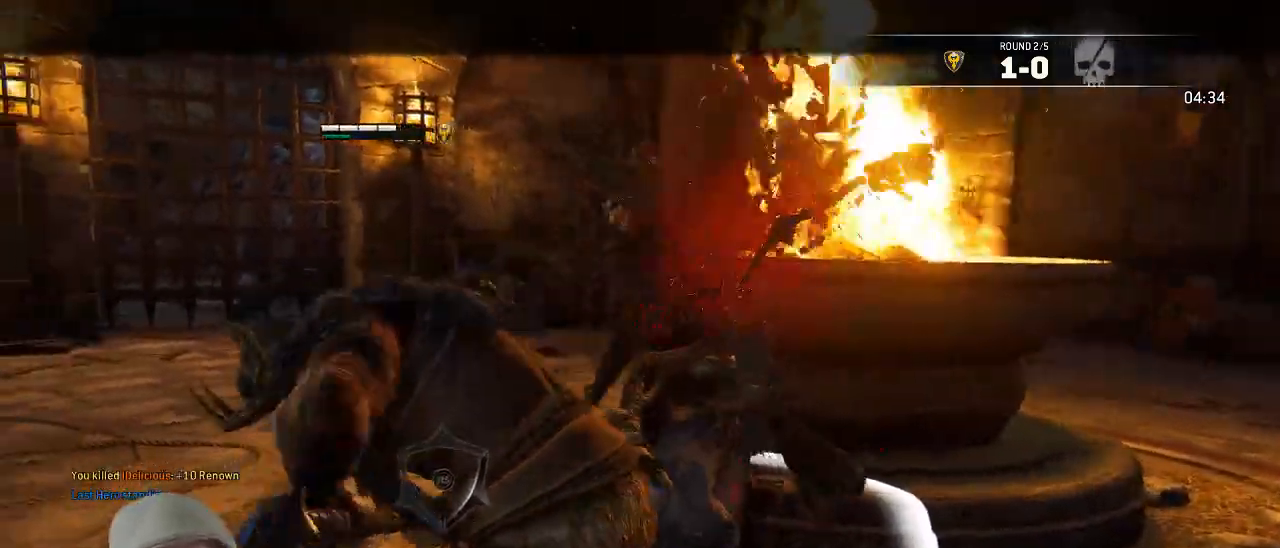
{"dt_ms": 500, "buttons": [], "left_stick": "center", "right_stick": "center"}
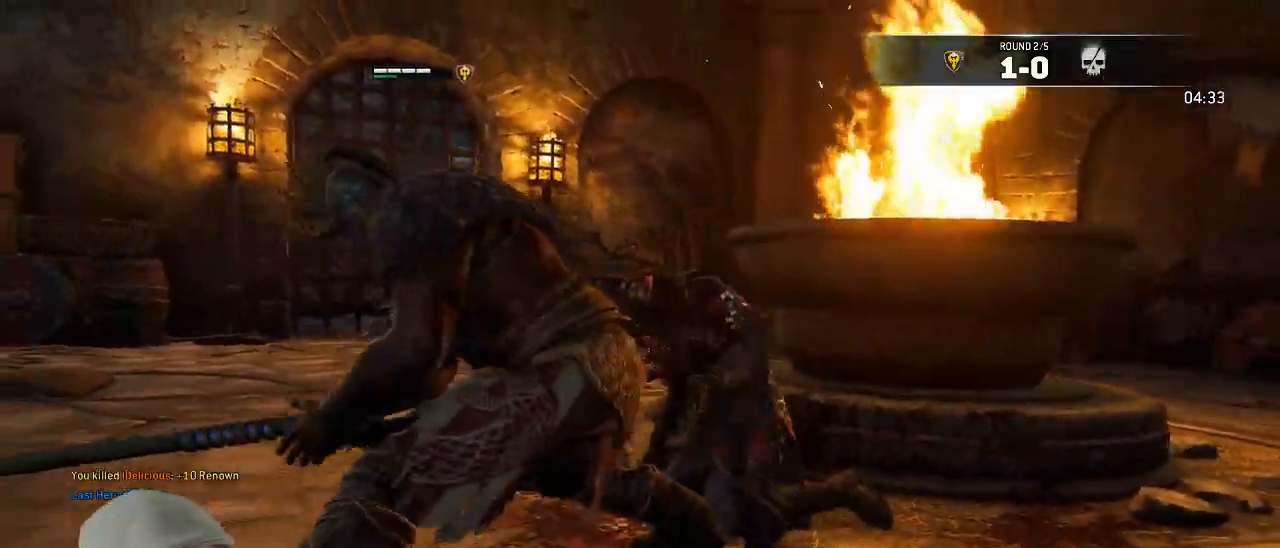
{"dt_ms": 500, "buttons": [], "left_stick": "center", "right_stick": "center", "events": []}
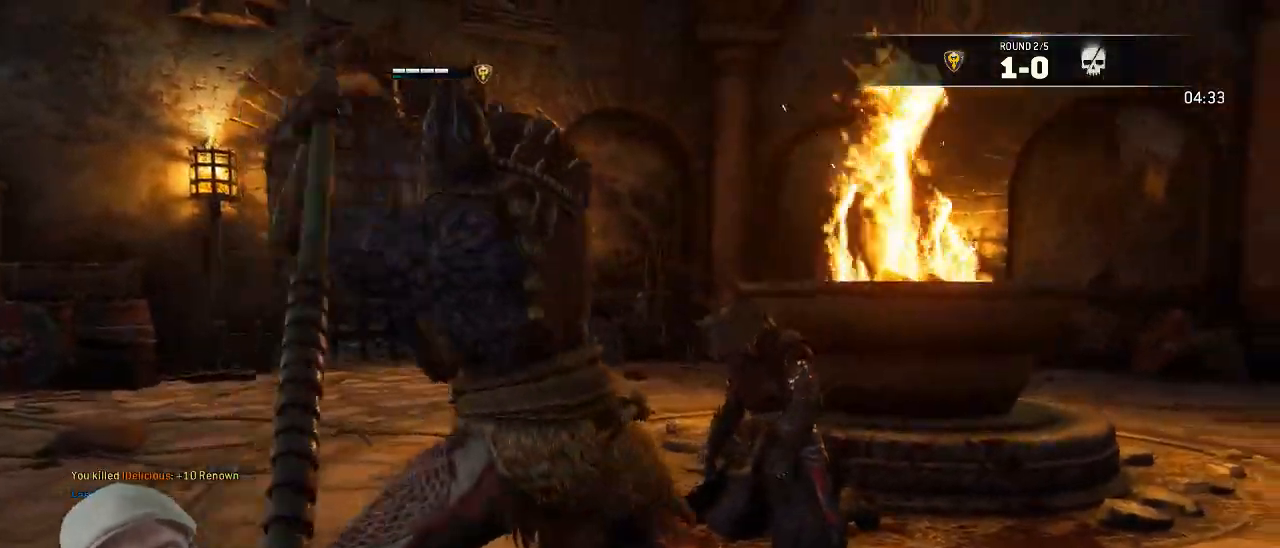
{"dt_ms": 500, "buttons": [], "left_stick": "center", "right_stick": "center", "events": []}